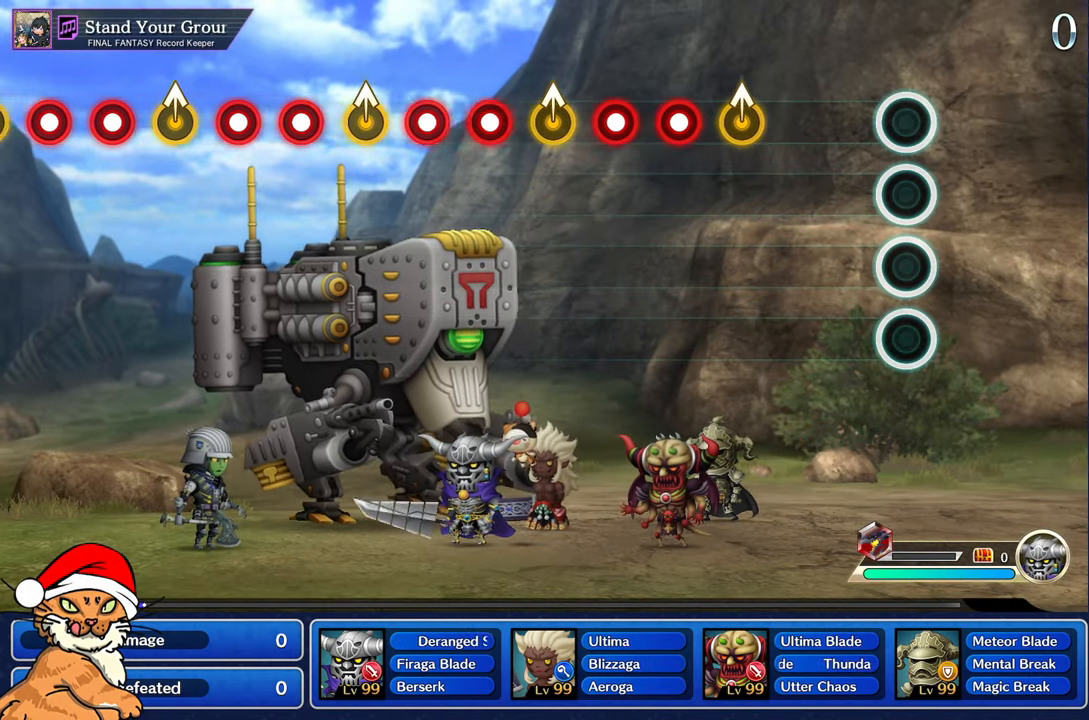
Gameplay with a controller (PlayStation layout); each line is a JSON object with the inputs held at the frame after it. "events" lists button and stick changes between this image and that frame as [ms after this image, input, new state], when the widget could be followed in between. Not read: L3 R3.
{"buttons": [], "left_stick": "up", "right_stick": "center", "events": [[467, "left_stick", "up"]]}
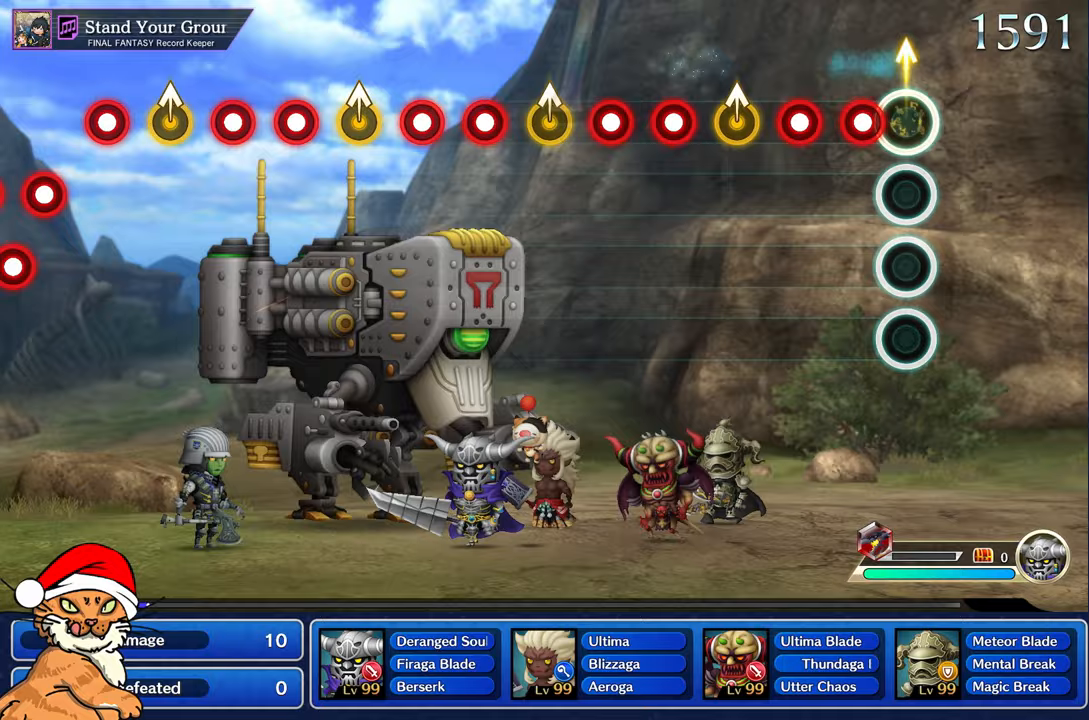
{"buttons": [], "left_stick": "up-left", "right_stick": "center", "events": [[117, "left_stick", "center"], [150, "R1", "down"], [217, "R1", "up"], [317, "R1", "down"], [417, "R1", "up"], [483, "left_stick", "up-left"]]}
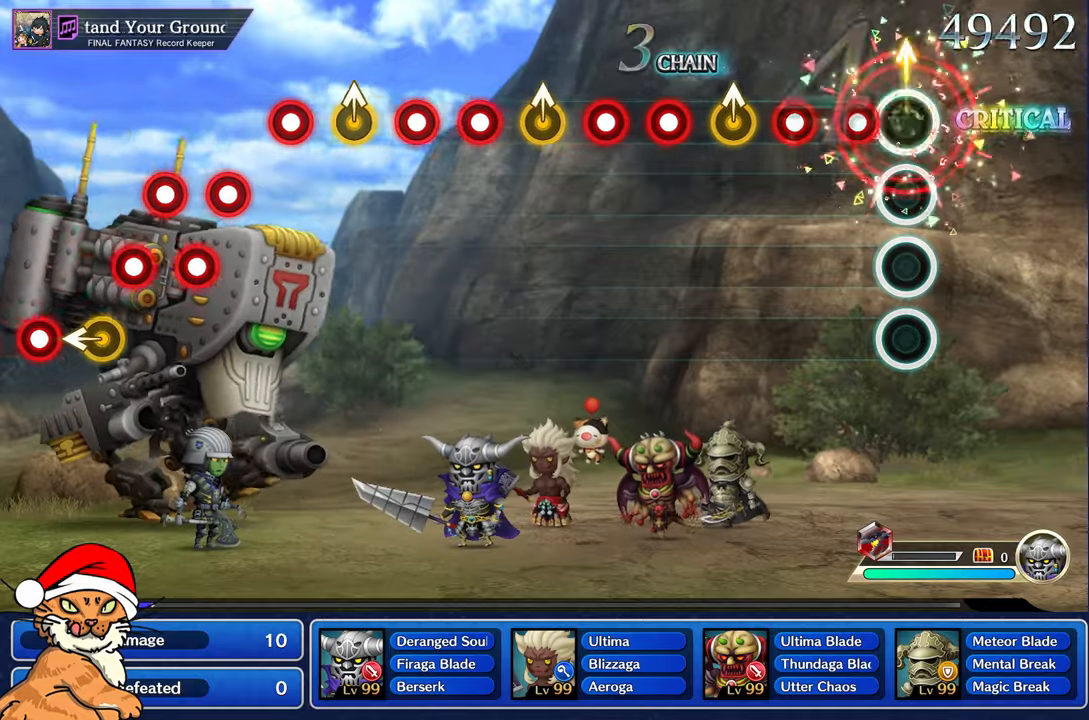
{"buttons": [], "left_stick": "up-left", "right_stick": "center", "events": [[133, "left_stick", "center"], [150, "R1", "down"], [217, "R1", "up"], [317, "R1", "down"], [433, "R1", "up"], [483, "left_stick", "up-left"]]}
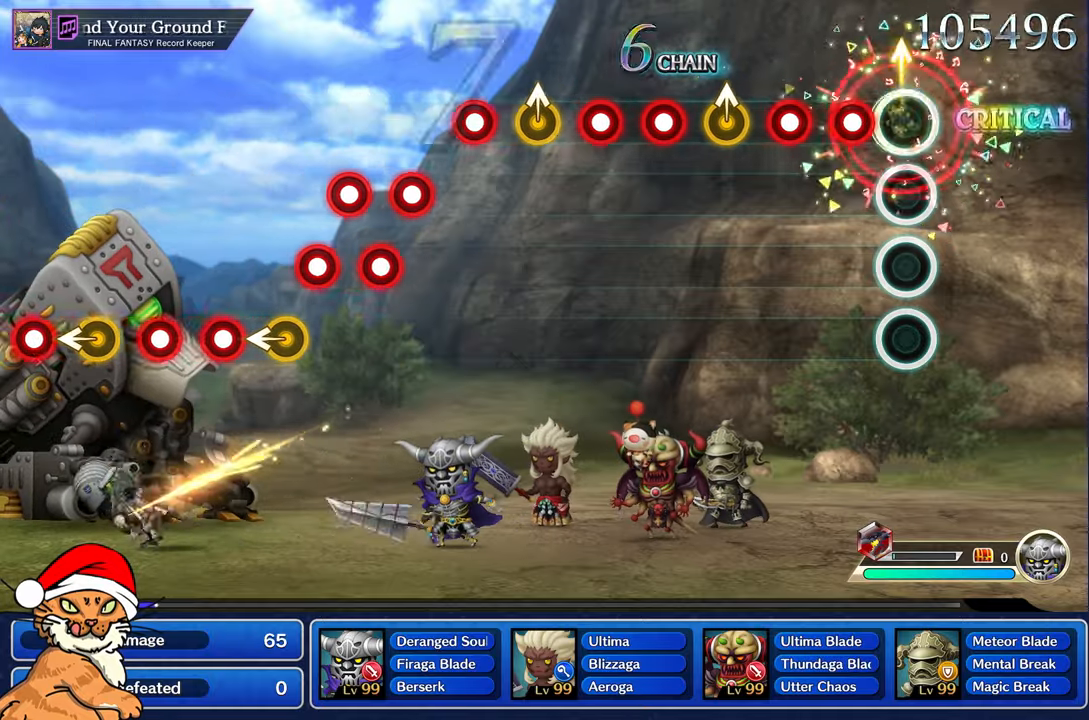
{"buttons": [], "left_stick": "up-left", "right_stick": "center", "events": [[150, "R1", "down"], [150, "left_stick", "center"], [217, "R1", "up"], [317, "R1", "down"], [450, "R1", "up"], [500, "left_stick", "up-left"]]}
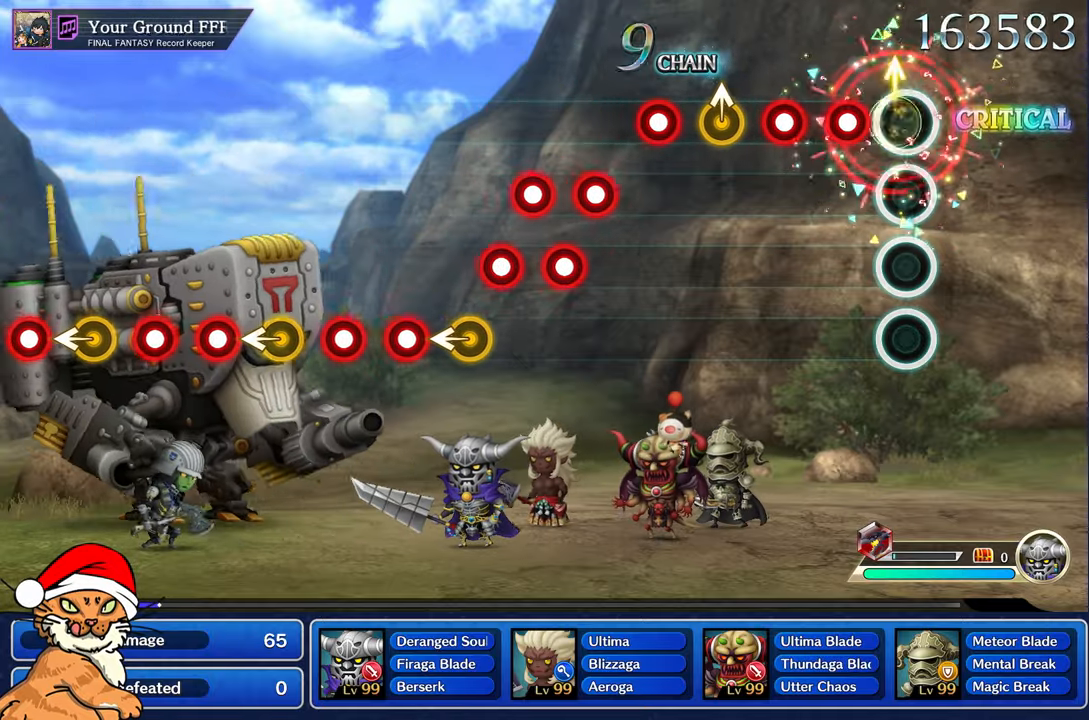
{"buttons": [], "left_stick": "up", "right_stick": "center", "events": [[167, "R1", "down"], [167, "left_stick", "center"], [250, "R1", "up"], [350, "R1", "down"], [500, "R1", "up"], [500, "left_stick", "up"]]}